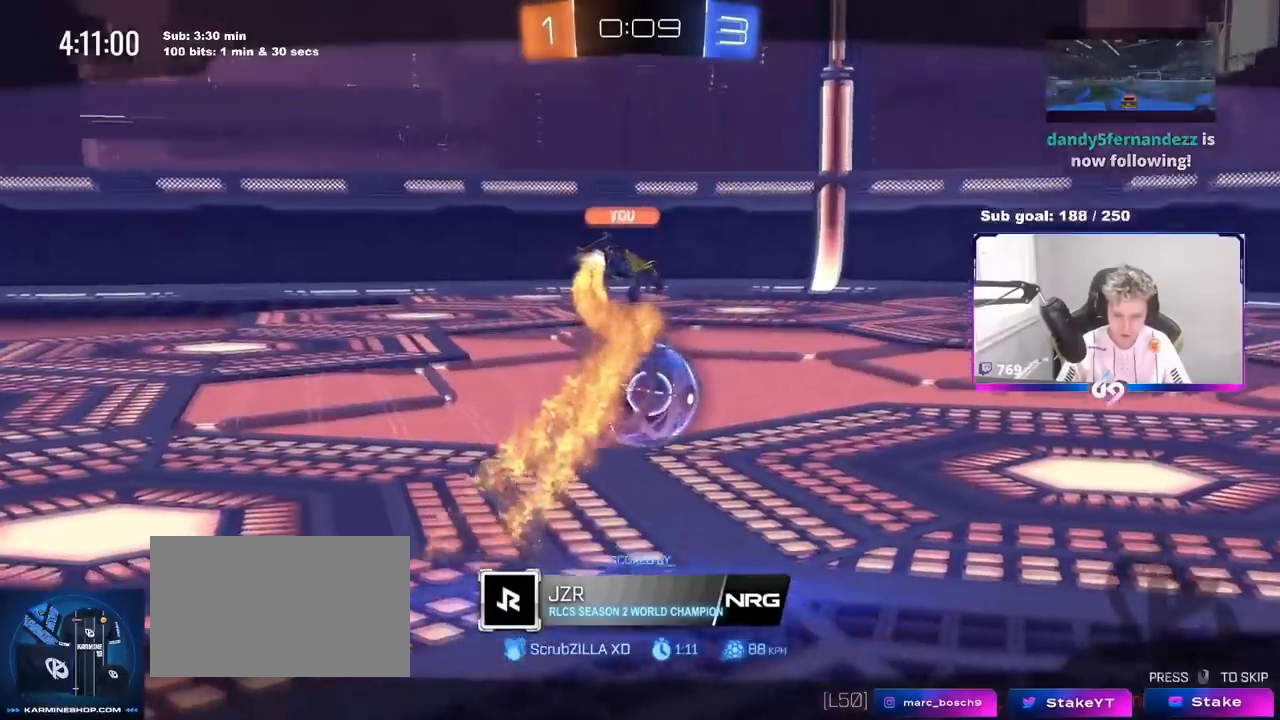
Gameplay with keyboard and mouse; each line is a JSON object with the keys and mouse buttons held at the frame after it. "events" lists presses ("down") and releases ("up") of "1", "2", "3", "4", "5", "a", "alt", "c", "caps_lock", "ctrl", "d", "e", "f", "g", "q", "r", "s", "shift", "space", "t", "tab", "v", "w", "x", "z", "mouse_left", "mouse_wheel" and "mouse_right" between this image and that frame as [ms after this image, input, new state], when the widget could be followed in between. "mouse_left", "mouse_wheel", "mouse_right" = the "left", "wheel", "right" buttons of the "mouse" list. No other keys are recorded. "wheel" means that the mouse wheel is clicked or scrolled. Not read: mouse_move.
{"keys": ["tab"], "mouse": ["right"], "events": [[367, "mouse_right", "down"], [467, "tab", "down"]]}
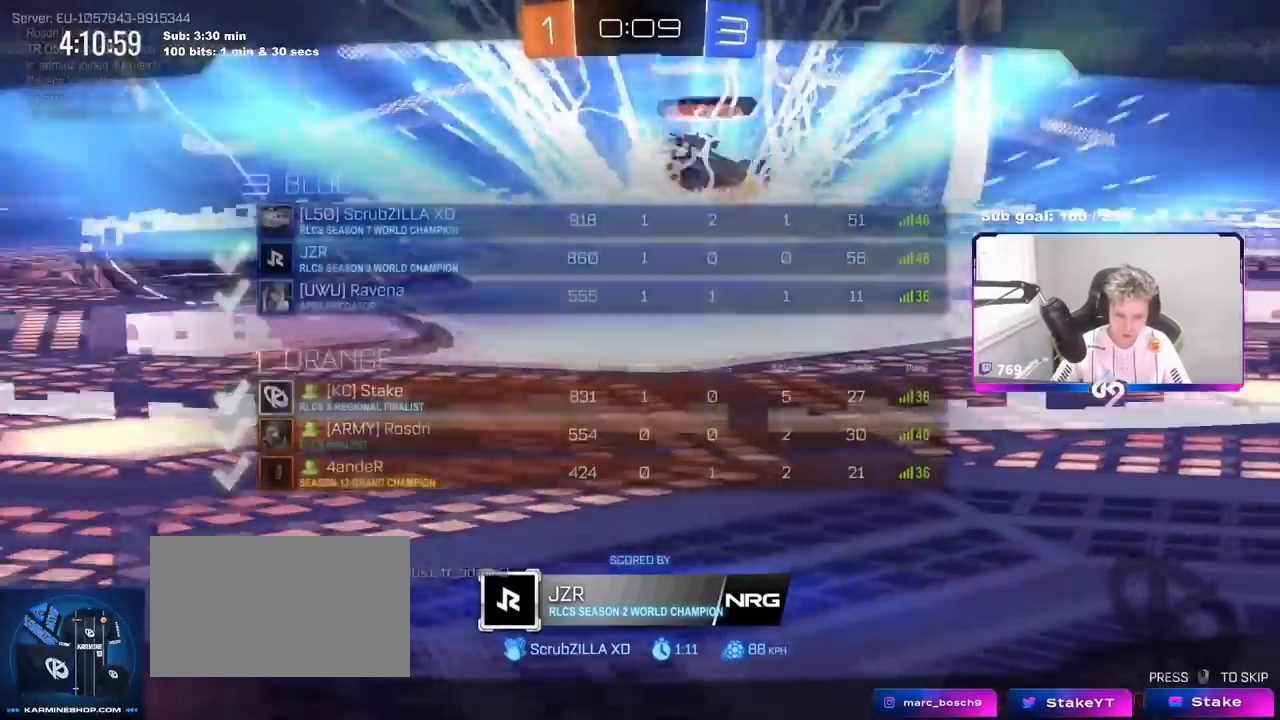
{"keys": [], "mouse": [], "events": [[67, "mouse_right", "up"], [150, "mouse_right", "down"], [334, "mouse_right", "up"], [434, "tab", "up"]]}
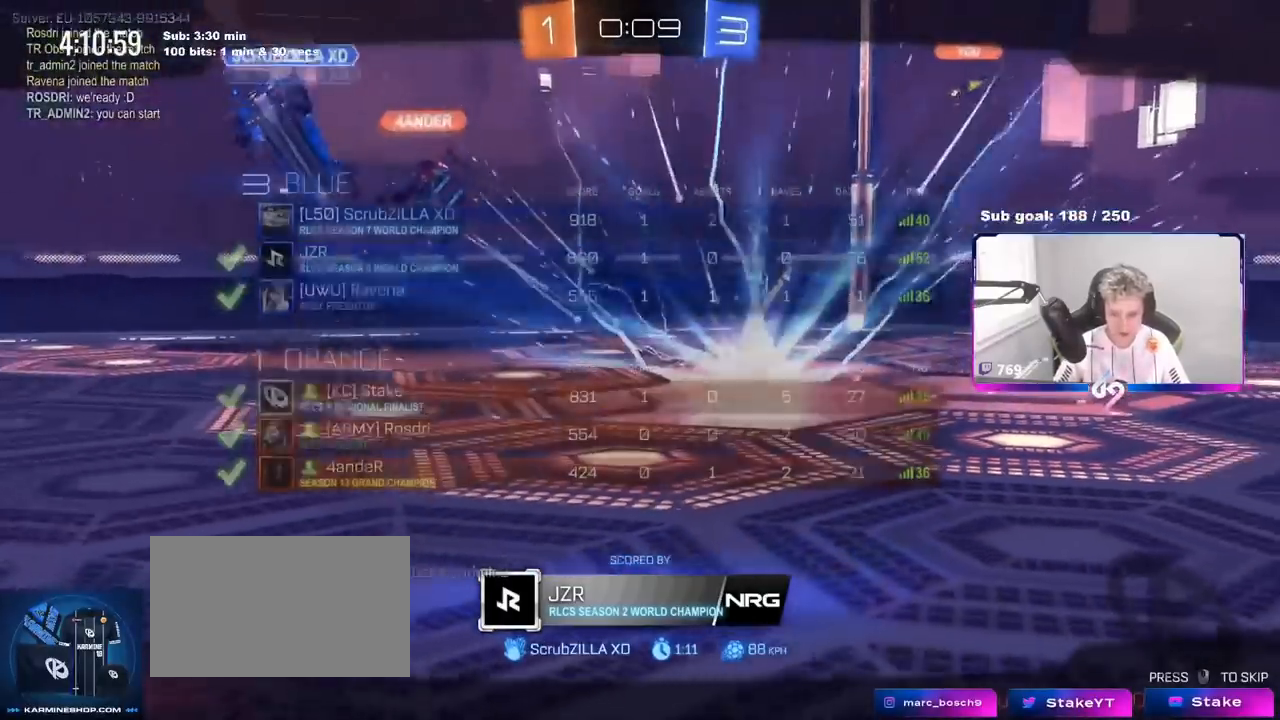
{"keys": ["tab"], "mouse": [], "events": [[367, "tab", "down"]]}
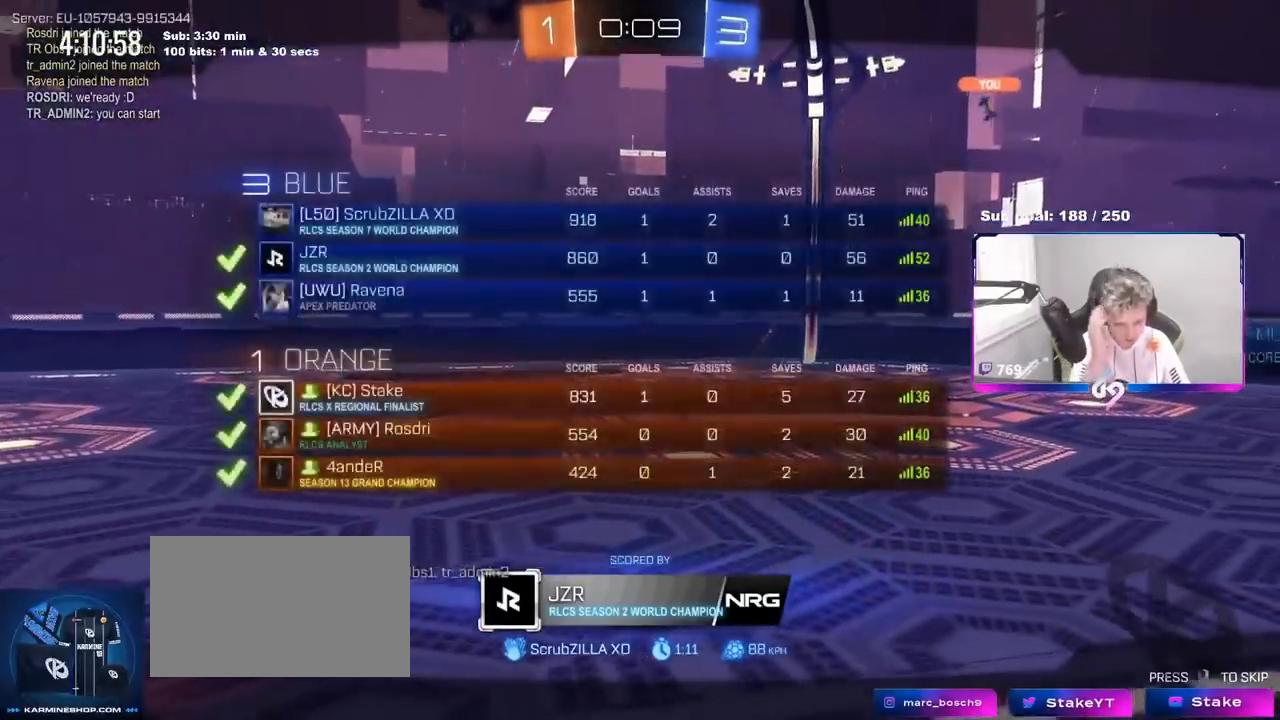
{"keys": [], "mouse": [], "events": [[84, "tab", "up"]]}
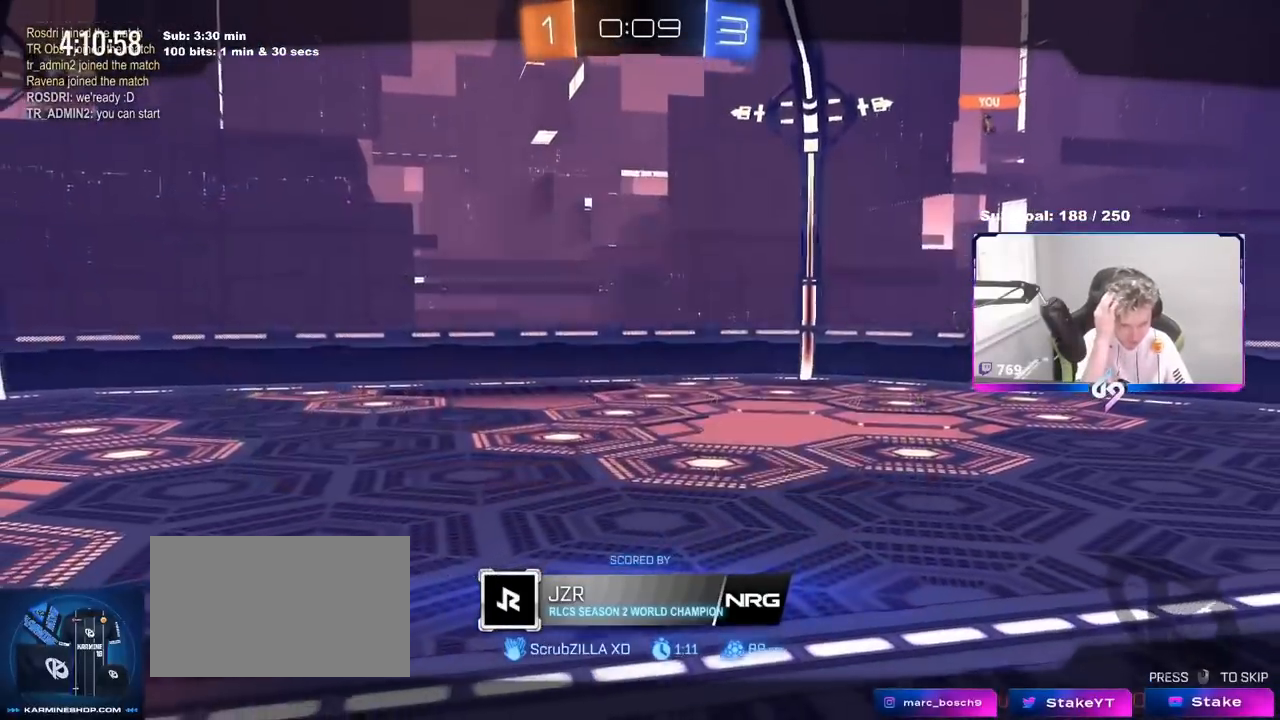
{"keys": [], "mouse": [], "events": []}
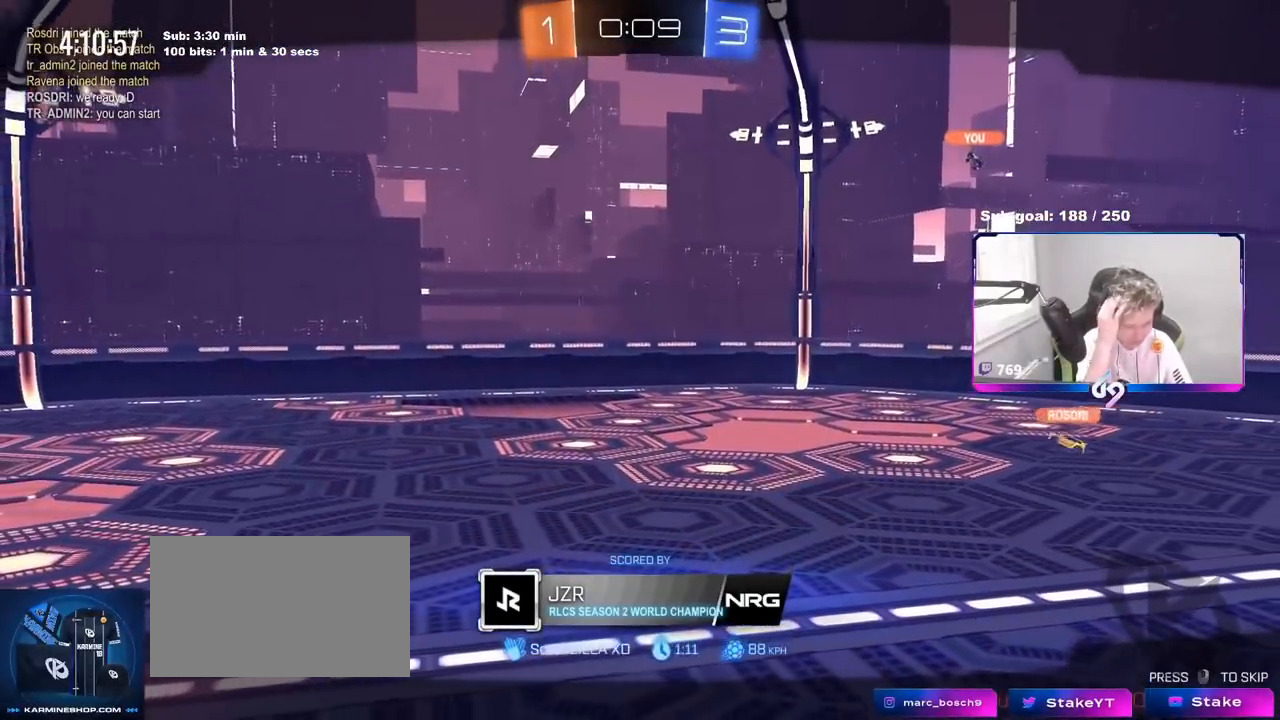
{"keys": [], "mouse": [], "events": []}
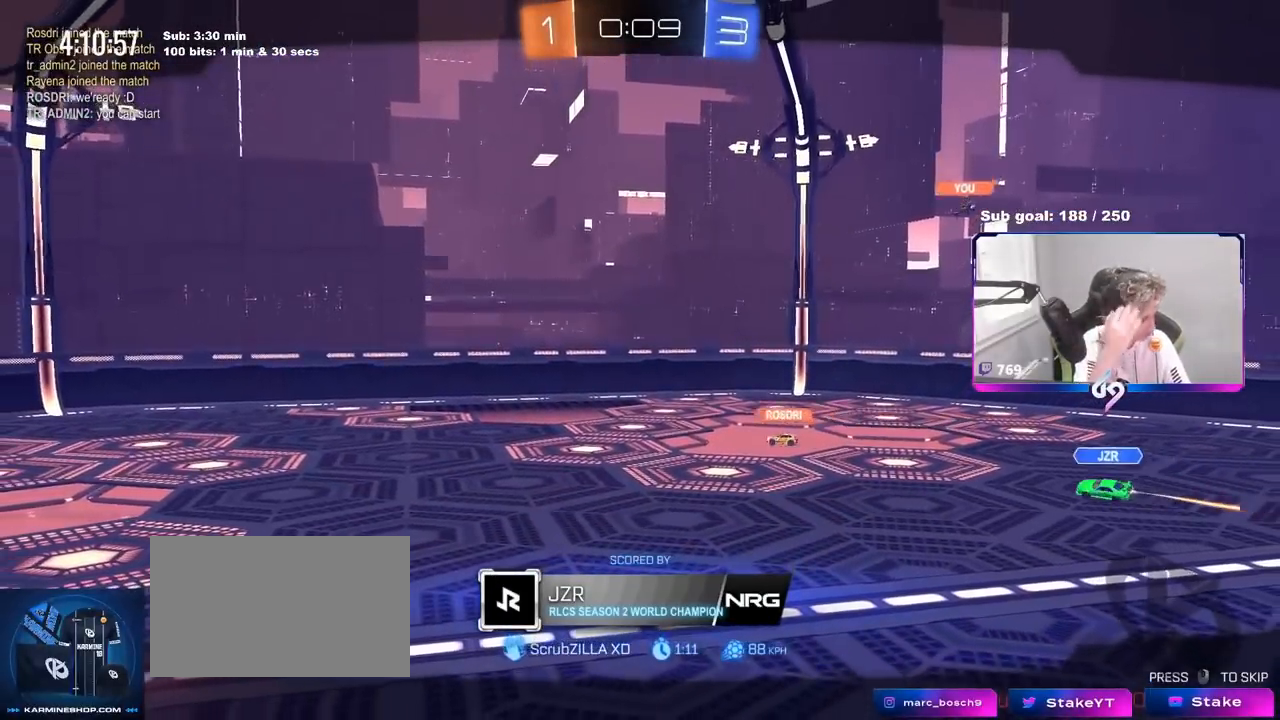
{"keys": ["tab"], "mouse": [], "events": [[233, "tab", "down"]]}
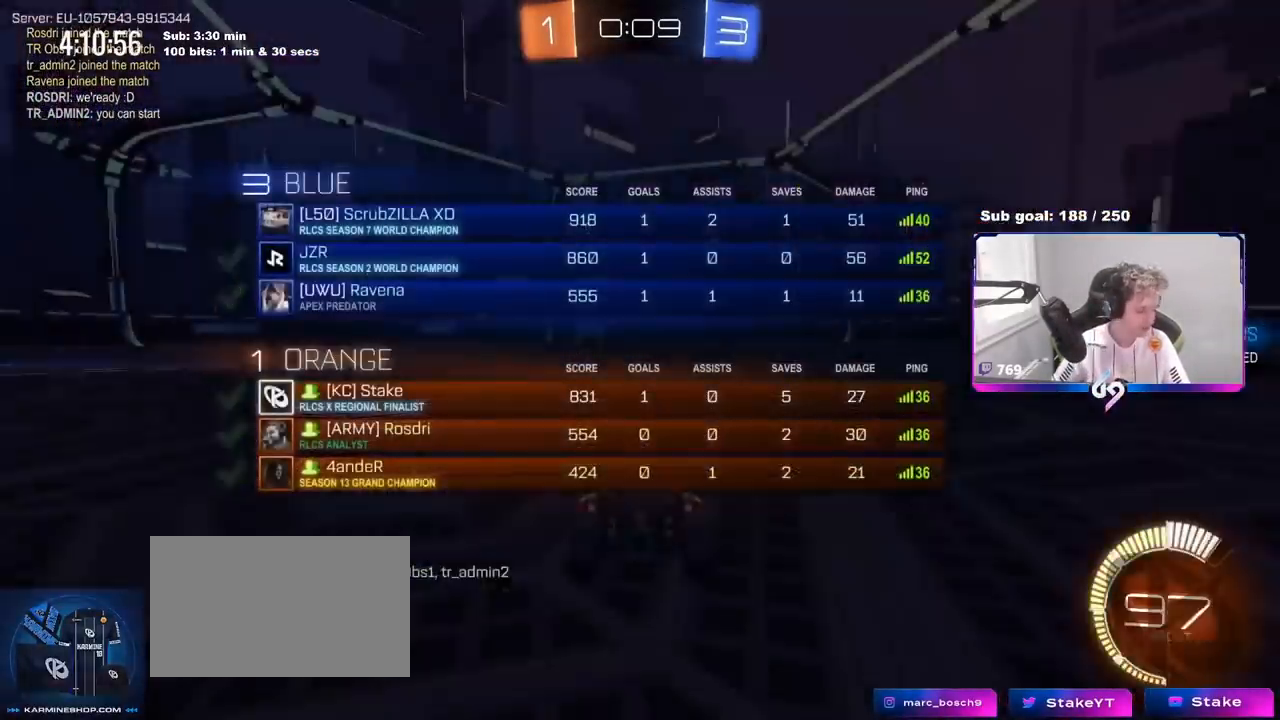
{"keys": ["a", "s"], "mouse": [], "events": [[50, "d", "down"], [50, "shift", "down"], [50, "tab", "up"], [84, "shift", "up"], [184, "s", "down"], [267, "a", "down"], [267, "d", "up"]]}
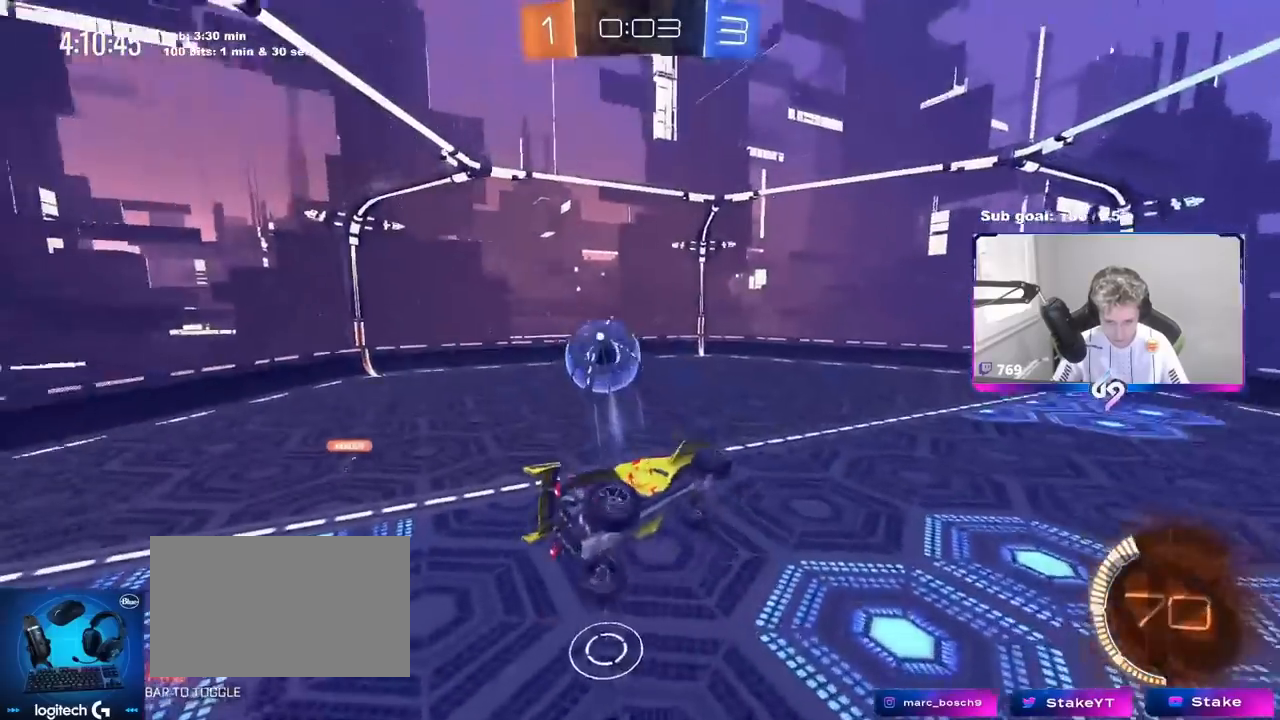
{"keys": ["a", "shift"], "mouse": [], "events": [[66, "s", "up"], [100, "shift", "down"], [433, "w", "down"], [467, "w", "up"]]}
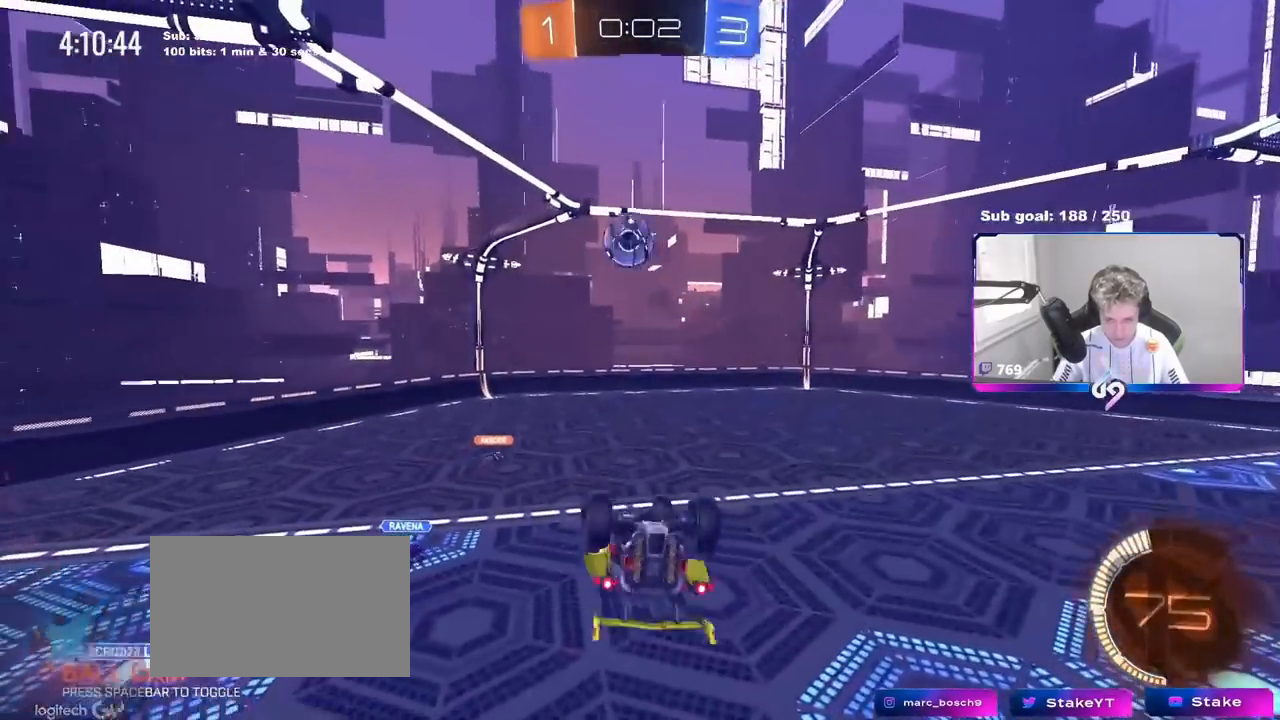
{"keys": [], "mouse": [], "events": [[117, "s", "down"], [301, "s", "up"], [451, "a", "up"], [451, "shift", "up"]]}
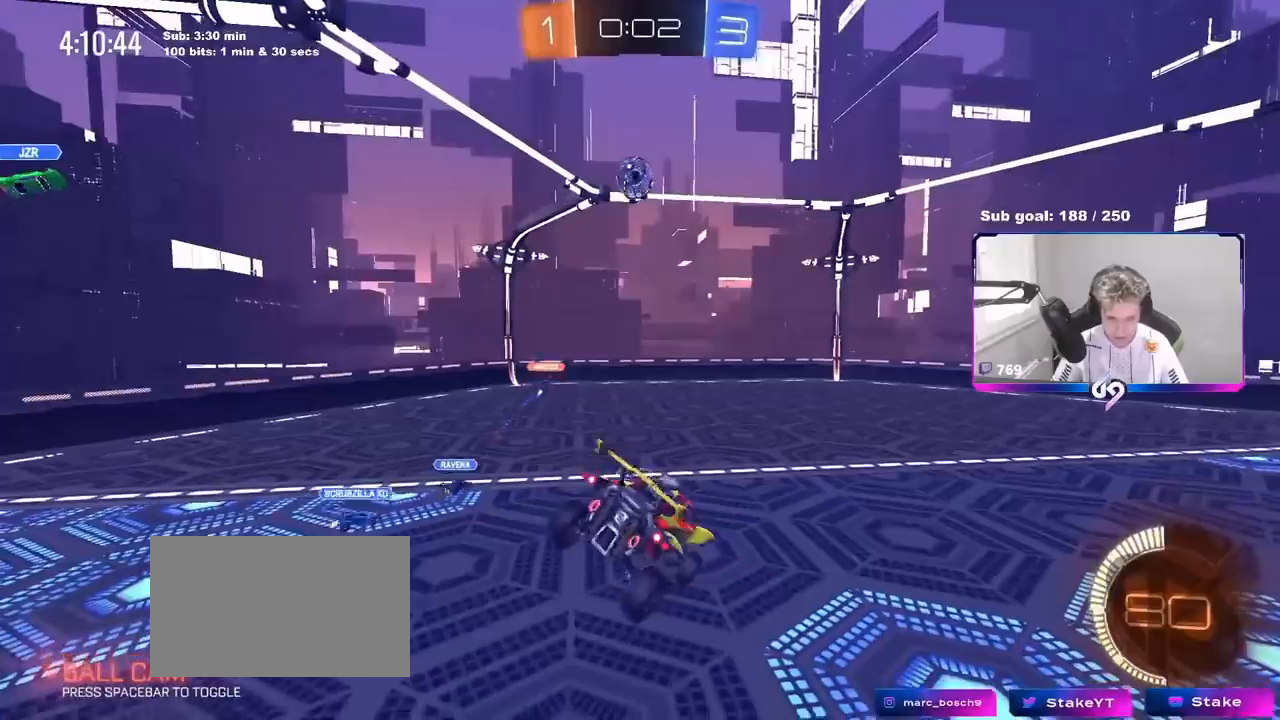
{"keys": [], "mouse": [], "events": [[150, "d", "down"], [250, "s", "down"], [300, "d", "up"], [300, "s", "up"]]}
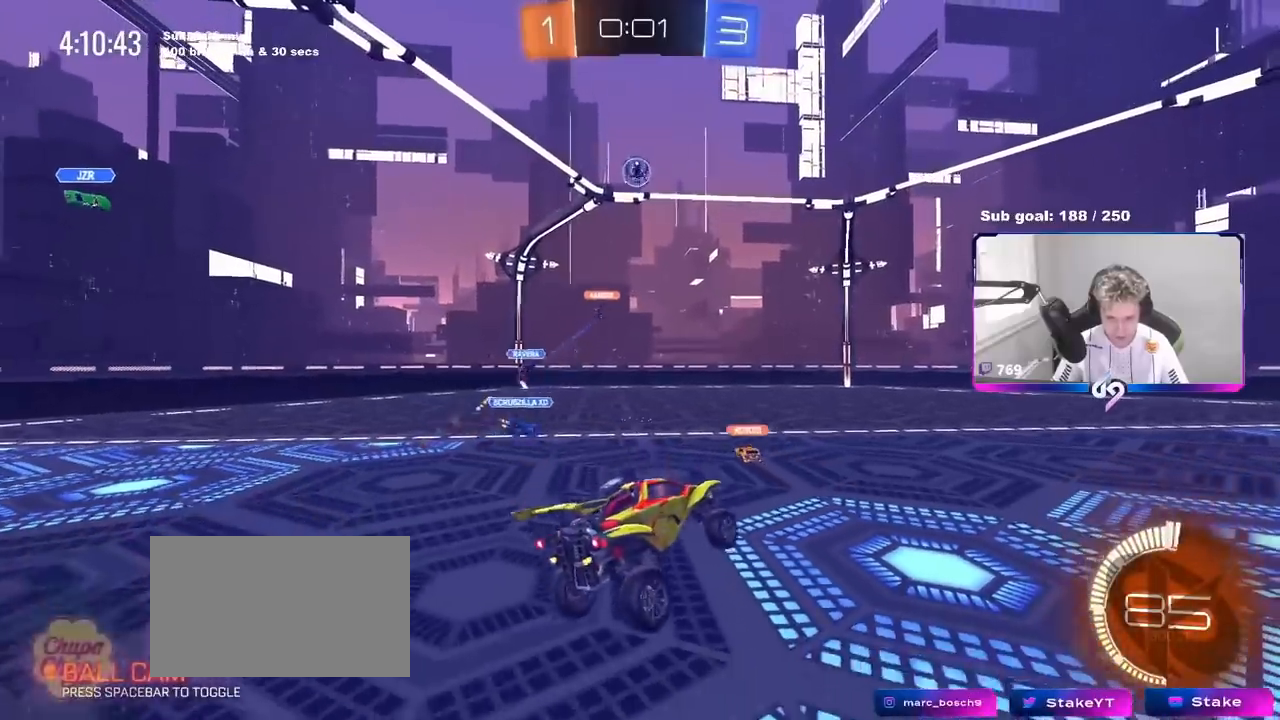
{"keys": ["a", "w"], "mouse": ["left"], "events": [[116, "a", "down"], [116, "w", "down"], [450, "mouse_left", "down"]]}
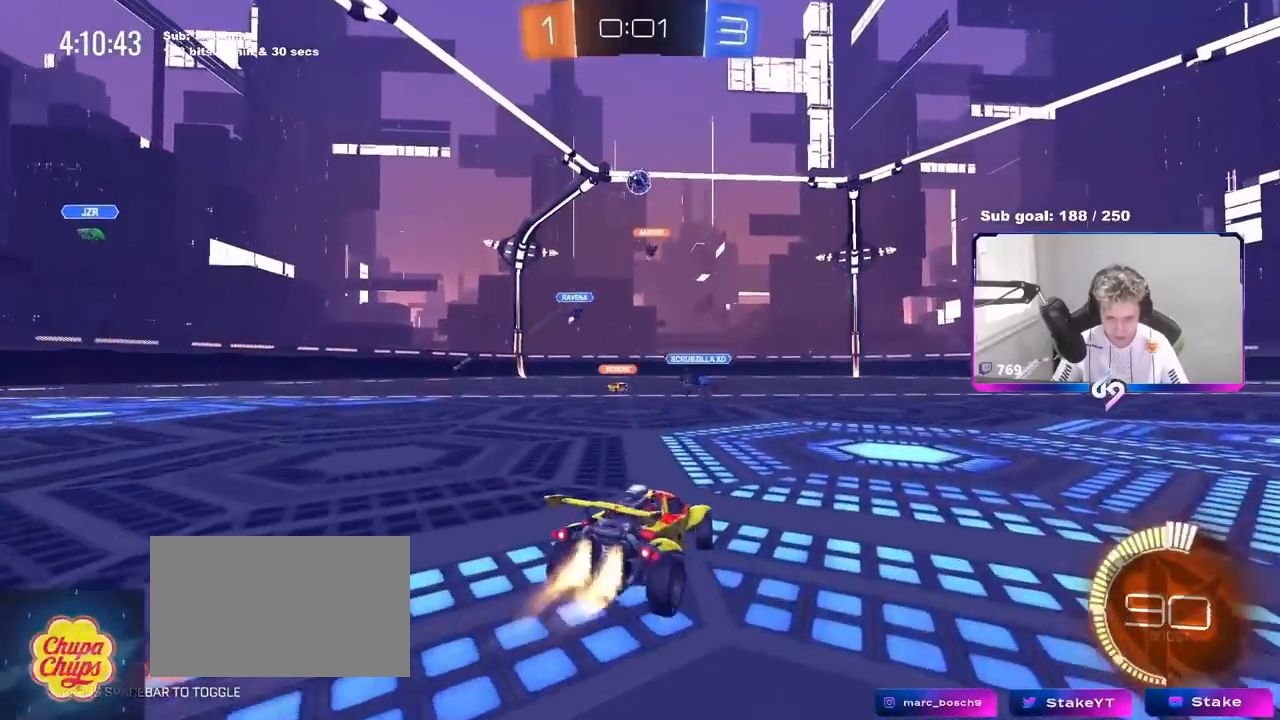
{"keys": ["a", "s", "shift"], "mouse": ["left", "right"], "events": [[83, "a", "up"], [150, "d", "down"], [150, "w", "up"], [184, "w", "down"], [267, "mouse_right", "down"], [317, "d", "up"], [367, "a", "down"], [367, "mouse_right", "up"], [367, "shift", "down"], [417, "mouse_right", "down"], [450, "w", "up"], [501, "s", "down"]]}
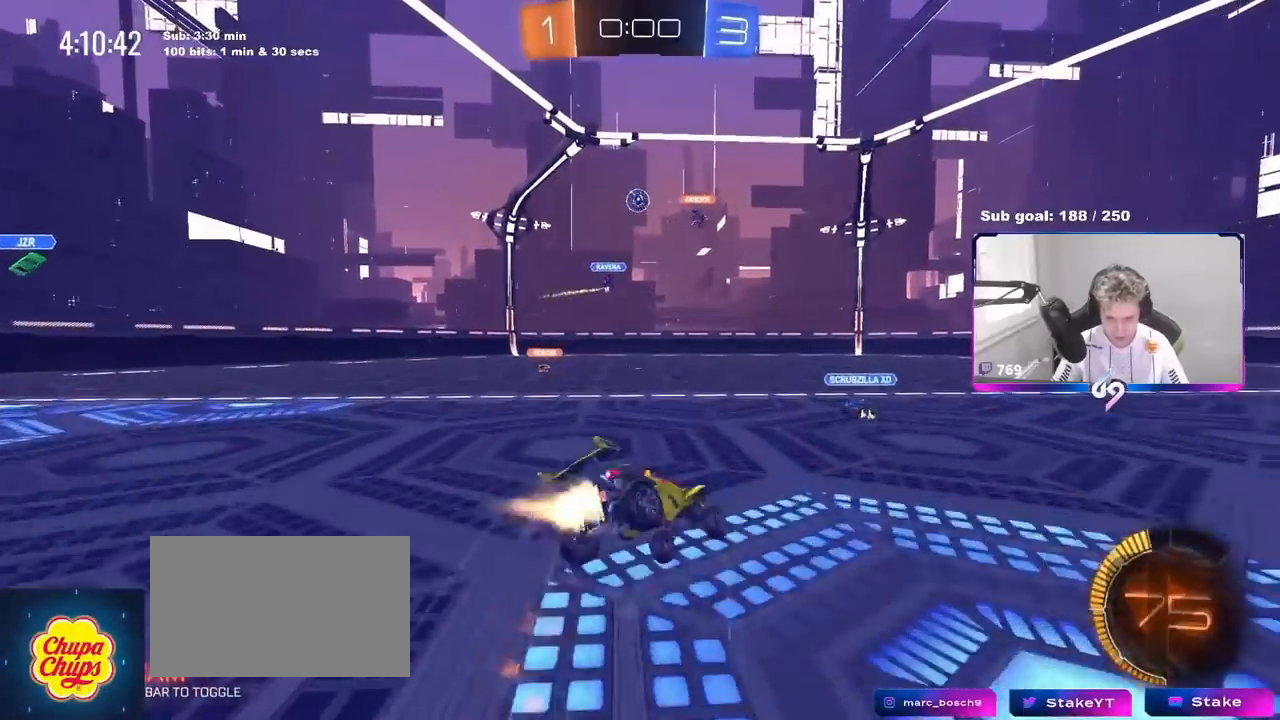
{"keys": ["a", "s", "shift"], "mouse": [], "events": [[150, "mouse_right", "up"], [183, "mouse_left", "up"], [200, "s", "up"], [433, "s", "down"]]}
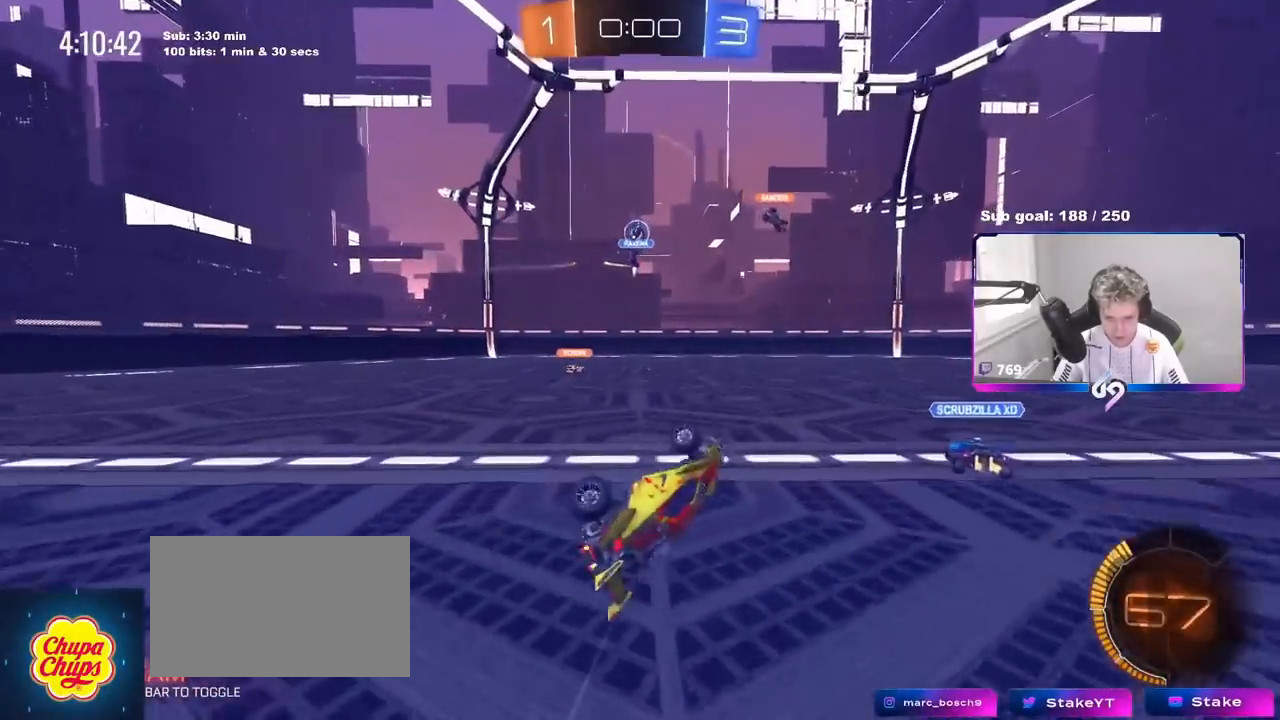
{"keys": ["a"], "mouse": [], "events": [[50, "s", "up"], [167, "shift", "up"], [217, "a", "up"], [434, "a", "down"]]}
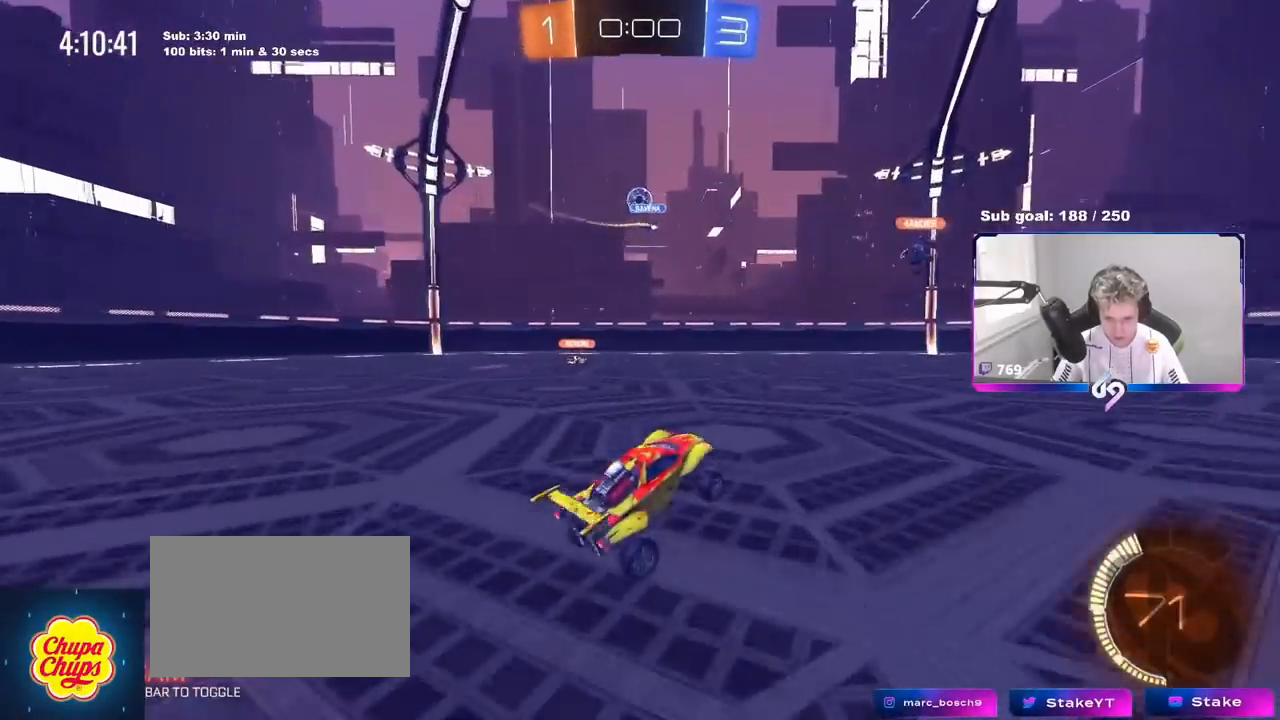
{"keys": [], "mouse": [], "events": [[83, "a", "up"], [166, "d", "down"], [216, "s", "down"], [300, "d", "up"], [300, "s", "up"]]}
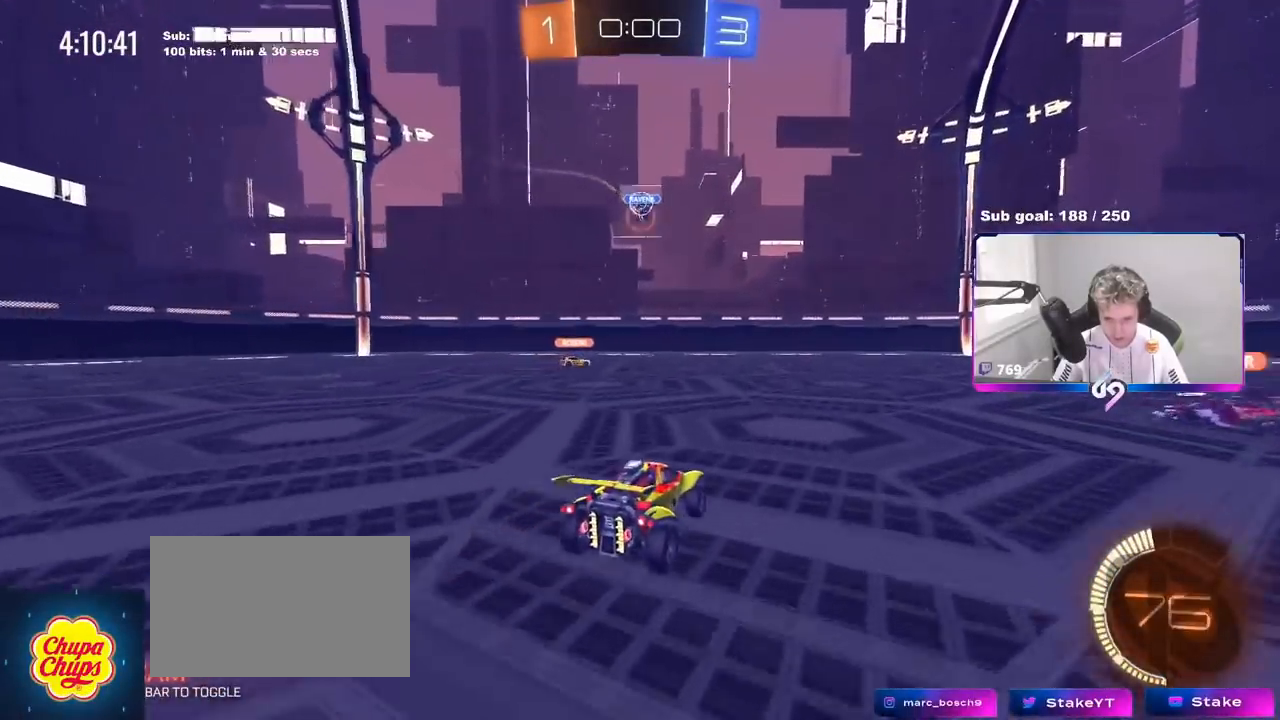
{"keys": ["a", "w"], "mouse": [], "events": [[317, "w", "down"], [450, "a", "down"]]}
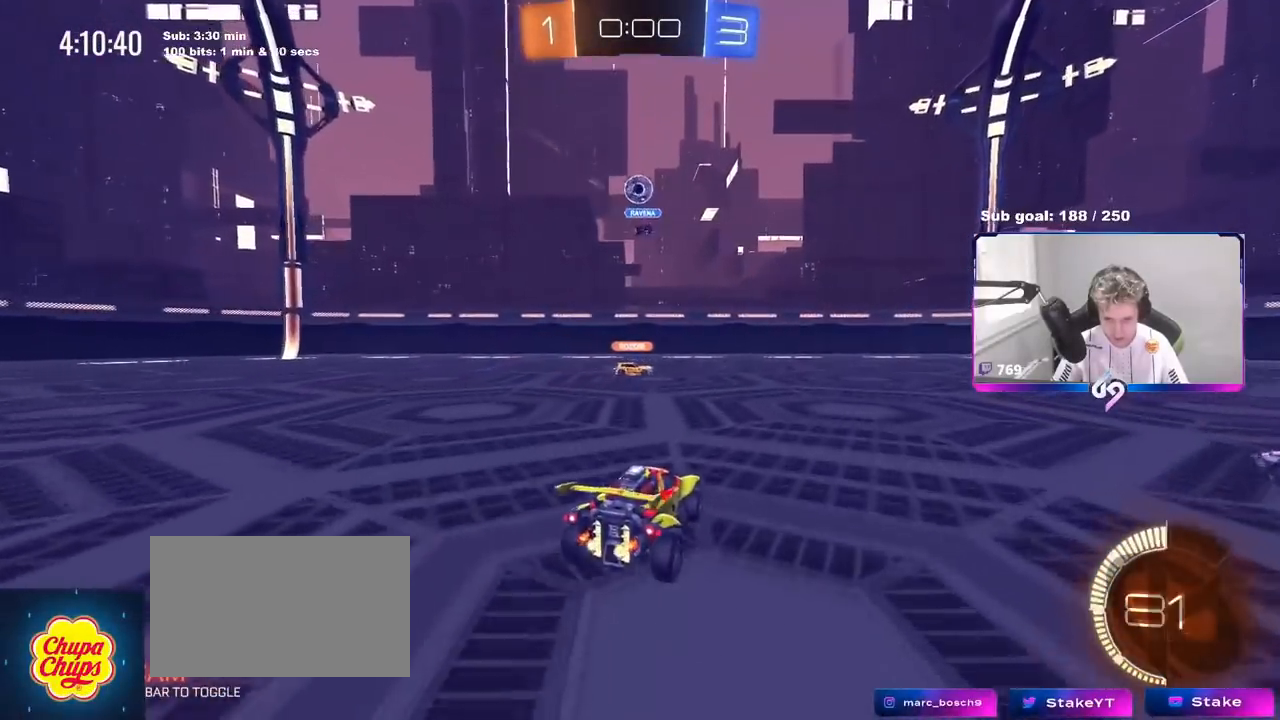
{"keys": ["d"], "mouse": ["left", "right"], "events": [[50, "a", "up"], [50, "mouse_left", "down"], [183, "w", "up"], [233, "mouse_right", "down"], [300, "a", "down"], [300, "s", "down"], [350, "a", "up"], [350, "d", "down"], [433, "a", "down"], [433, "shift", "down"], [467, "a", "up"], [467, "s", "up"], [467, "shift", "up"]]}
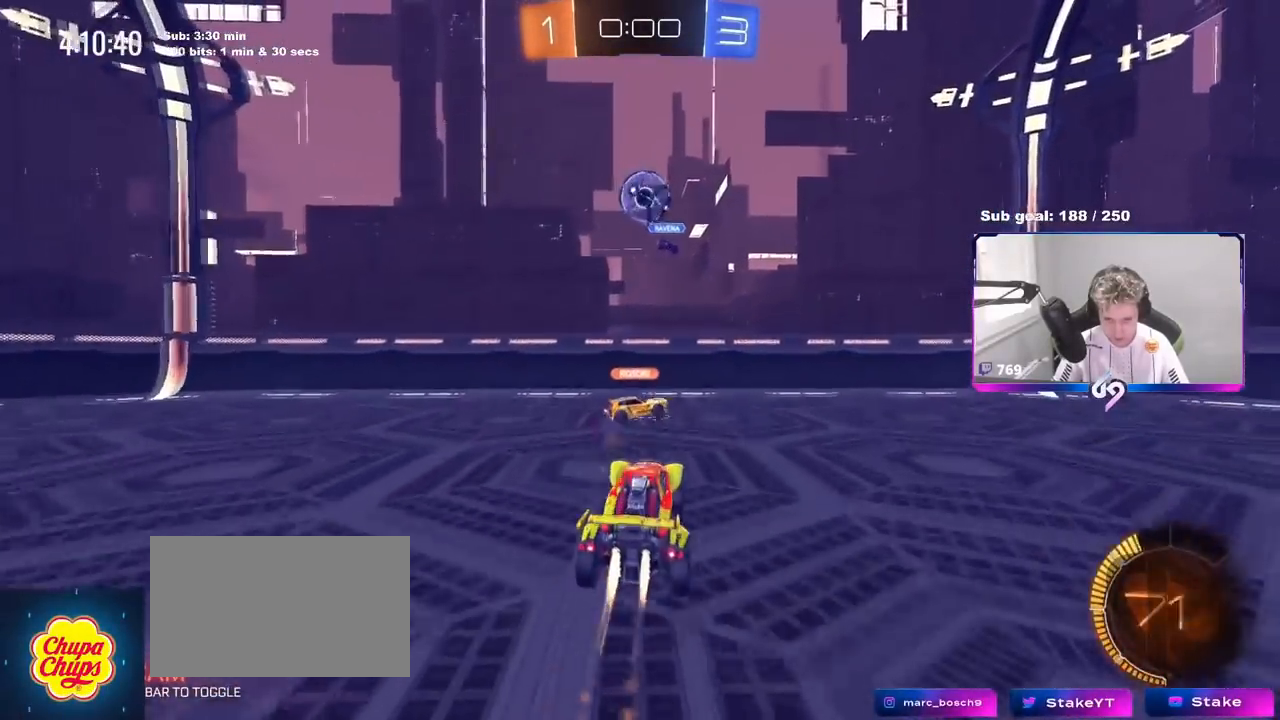
{"keys": ["d", "shift", "w"], "mouse": ["left"], "events": [[17, "d", "up"], [17, "mouse_right", "up"], [67, "mouse_right", "down"], [167, "d", "down"], [267, "mouse_right", "up"], [300, "shift", "down"], [400, "w", "down"]]}
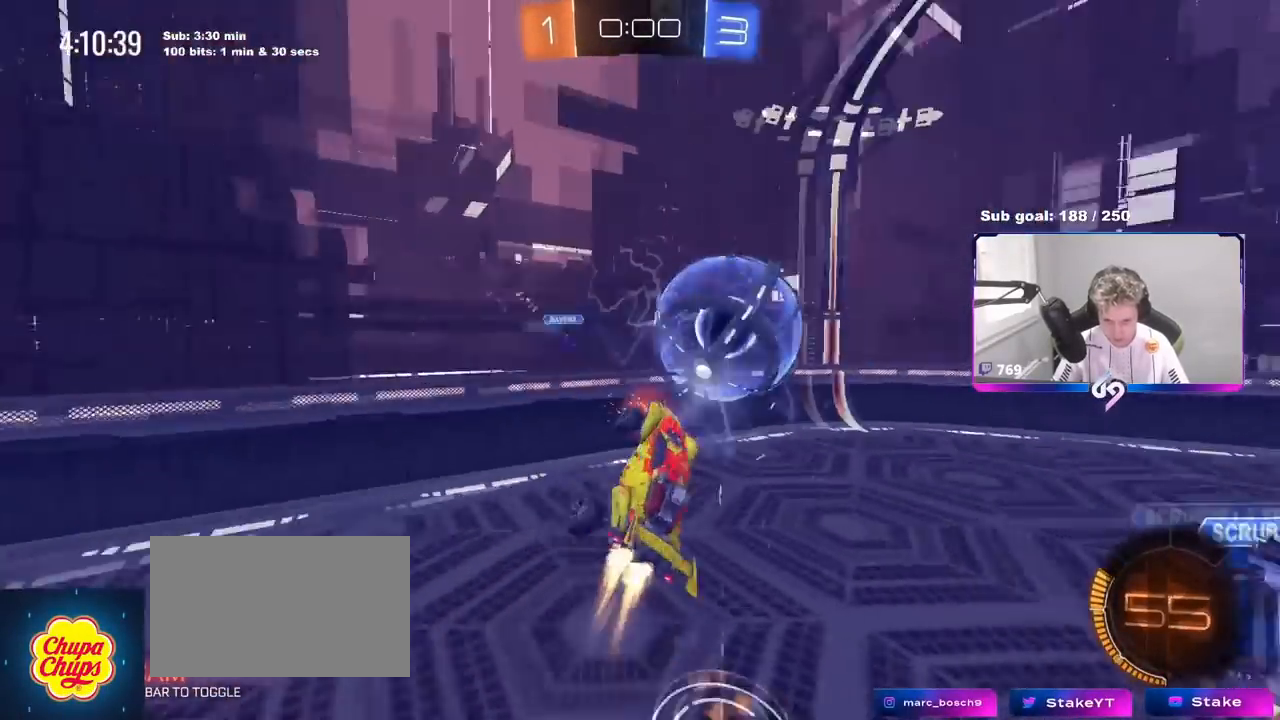
{"keys": ["a", "s", "shift"], "mouse": [], "events": [[83, "mouse_left", "up"], [83, "shift", "up"], [166, "d", "up"], [166, "w", "up"], [317, "a", "down"], [317, "shift", "down"], [367, "s", "down"]]}
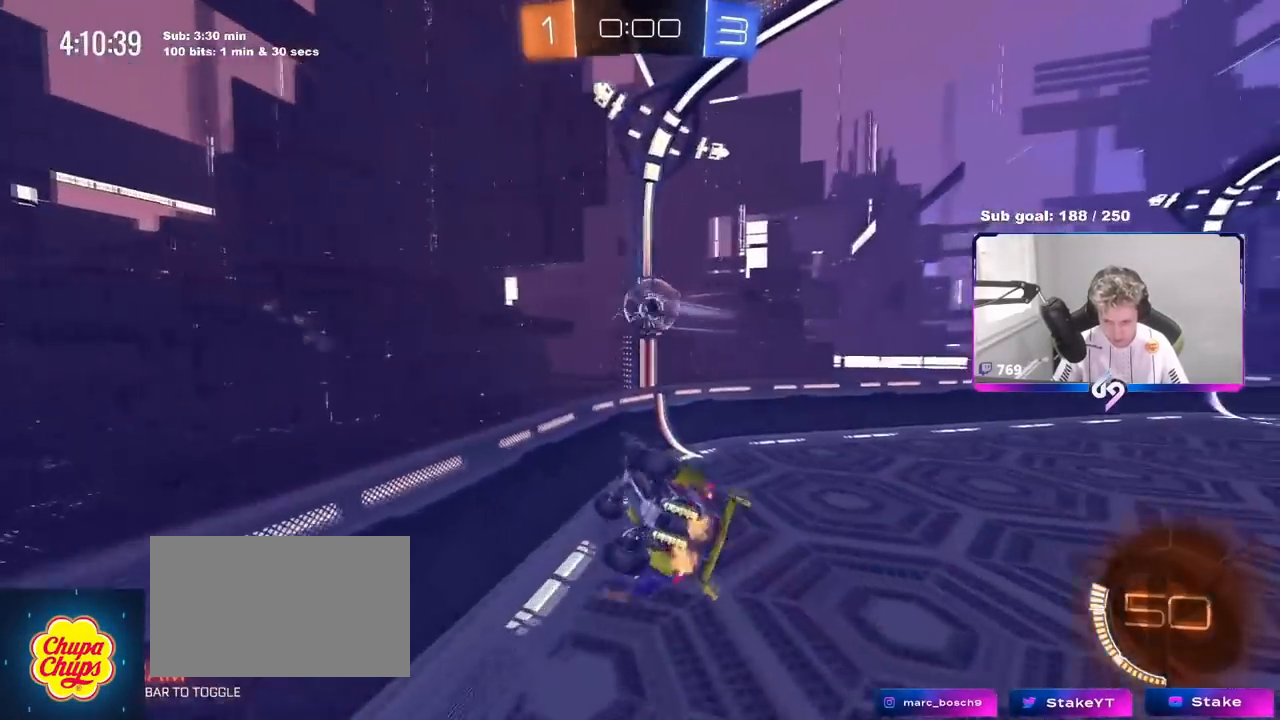
{"keys": ["a", "w"], "mouse": [], "events": [[17, "shift", "up"], [50, "a", "up"], [100, "d", "down"], [100, "s", "up"], [150, "shift", "down"], [234, "shift", "up"], [284, "d", "up"], [384, "a", "down"], [384, "w", "down"]]}
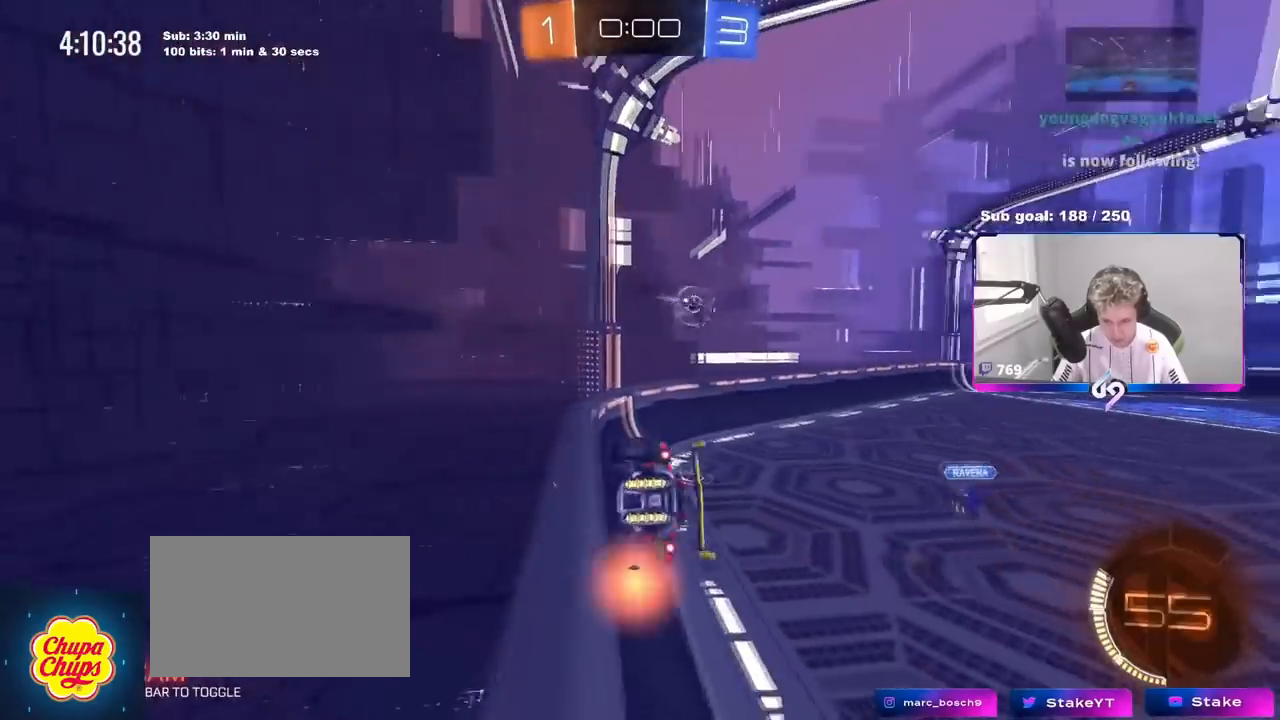
{"keys": ["a", "s"], "mouse": [], "events": [[16, "a", "up"], [16, "mouse_left", "down"], [66, "w", "up"], [166, "mouse_right", "down"], [216, "a", "down"], [216, "s", "down"], [216, "shift", "down"], [350, "mouse_right", "up"], [483, "mouse_left", "up"], [483, "shift", "up"]]}